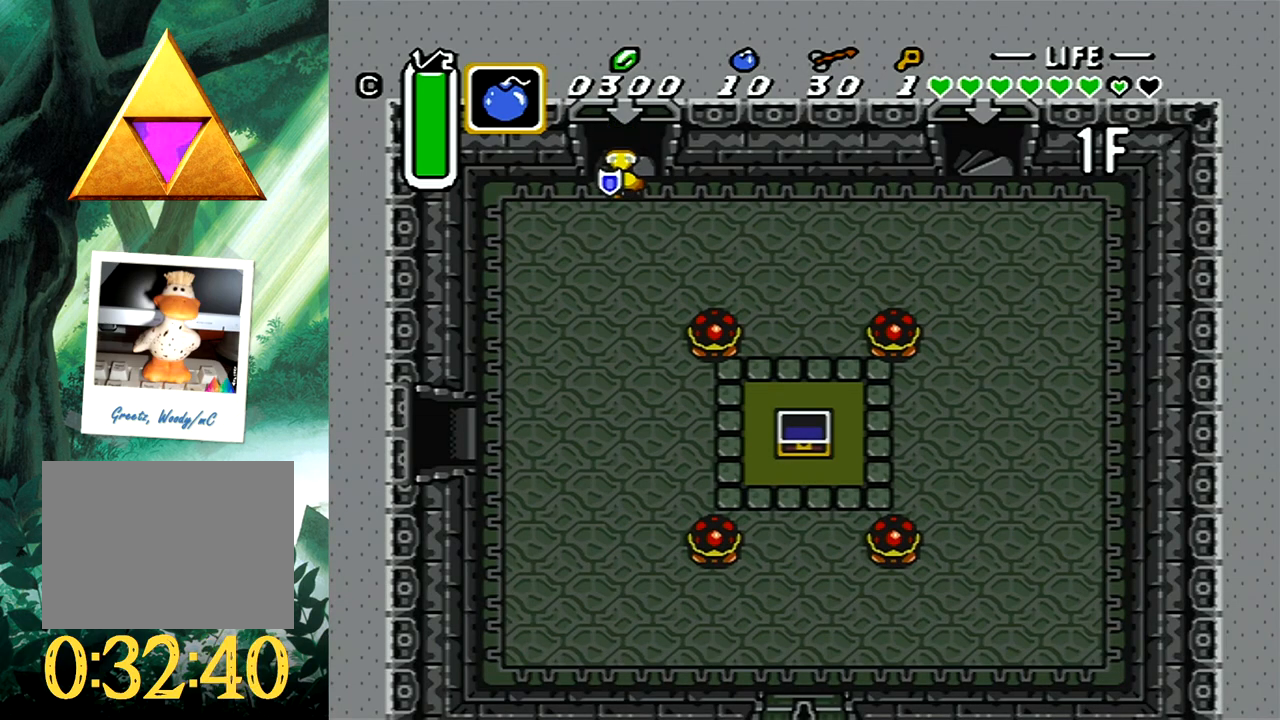
Gameplay with a controller (Xbox layout); each line is a JSON object with the inputs held at the frame after it. "events" lists button and stick changes between this image and that frame as [ms after this image, input, new state], when the widget could be followed in between. Not read: L2 R2 left_stick right_stick.
{"buttons": ["B"], "events": [[83, "DPAD_DOWN", "down"], [100, "B", "down"], [167, "DPAD_DOWN", "up"]]}
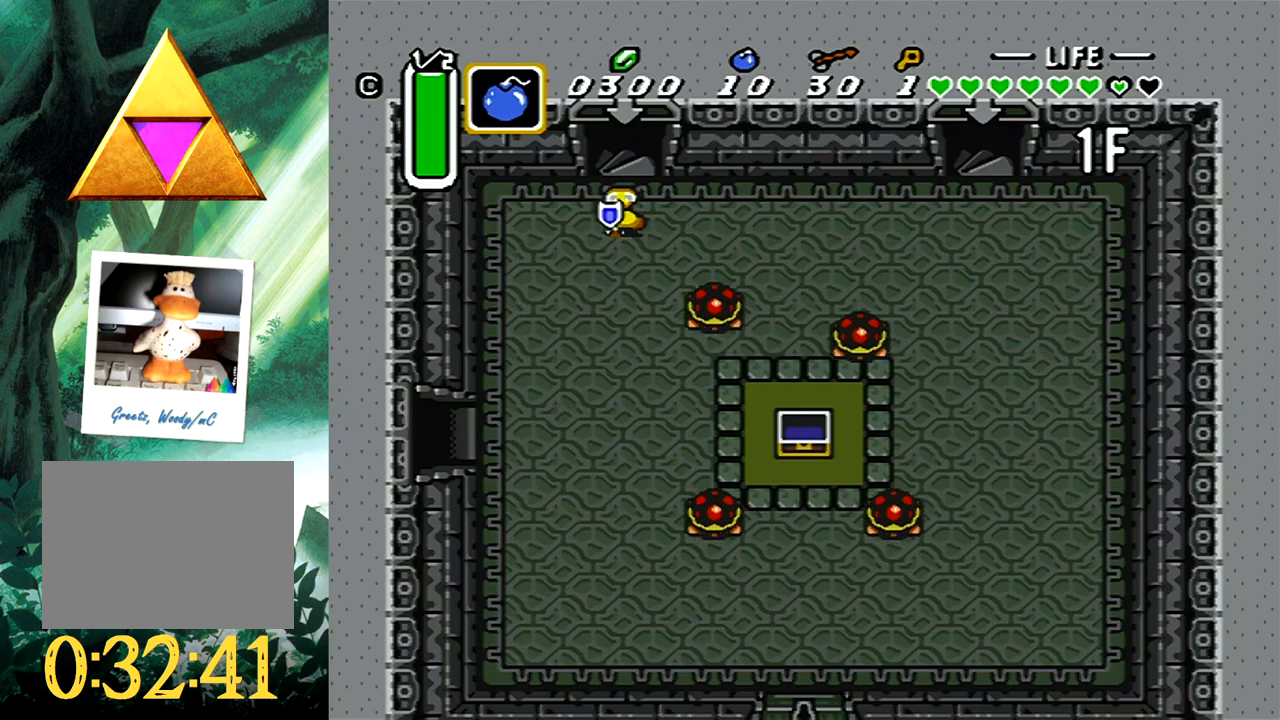
{"buttons": [], "events": [[200, "B", "up"]]}
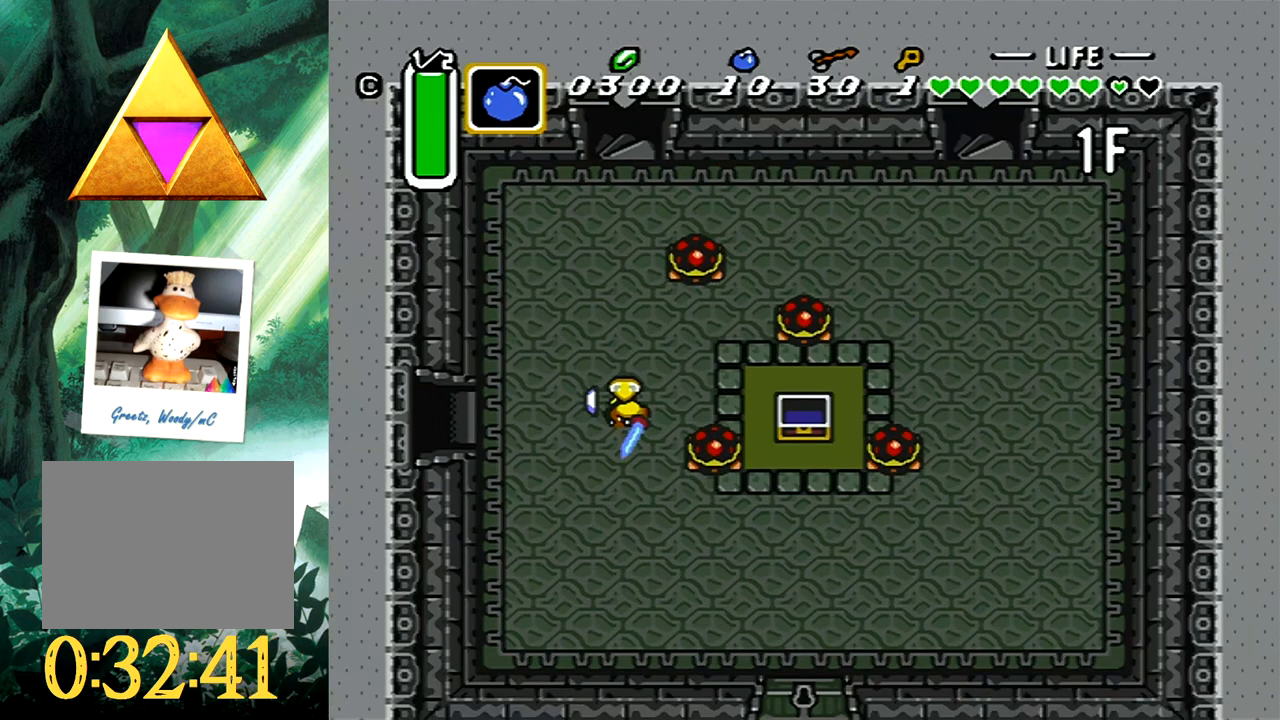
{"buttons": ["DPAD_DOWN", "DPAD_RIGHT"], "events": [[83, "DPAD_DOWN", "down"], [83, "DPAD_RIGHT", "down"]]}
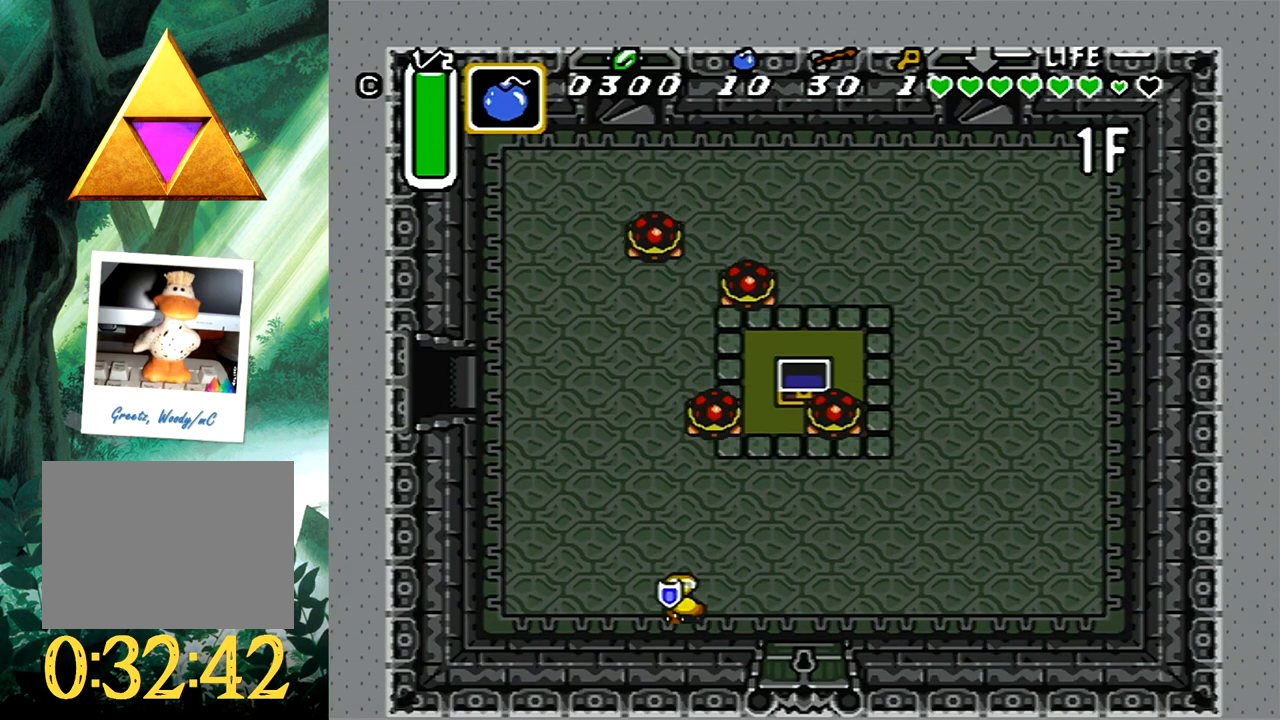
{"buttons": ["DPAD_DOWN"], "events": [[50, "DPAD_DOWN", "up"], [233, "DPAD_DOWN", "down"], [333, "DPAD_RIGHT", "up"]]}
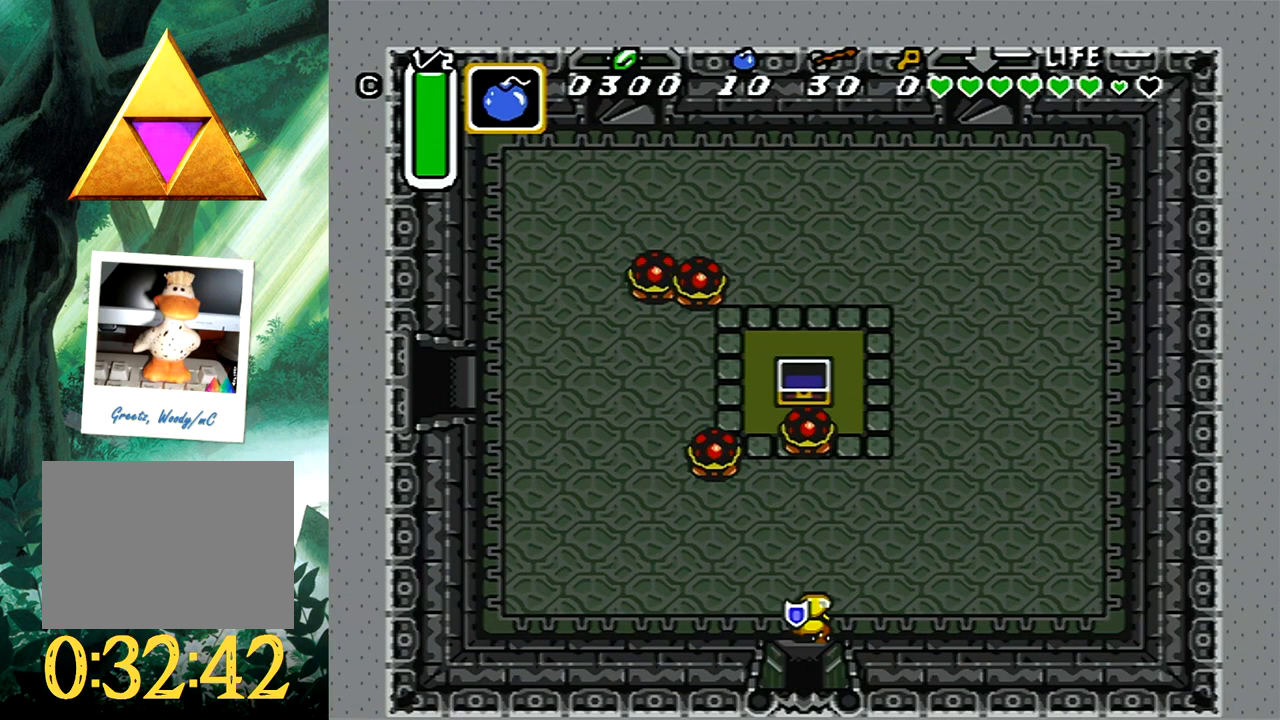
{"buttons": ["DPAD_DOWN"], "events": []}
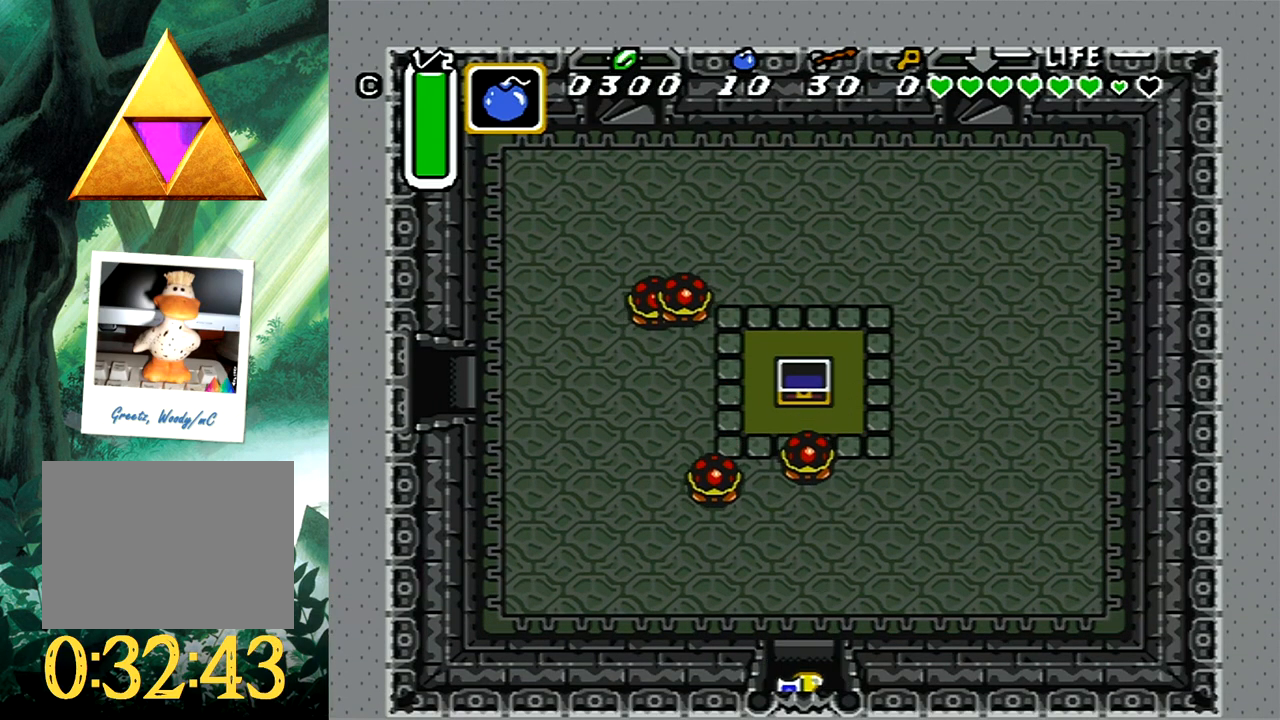
{"buttons": ["DPAD_DOWN", "DPAD_LEFT"], "events": [[350, "DPAD_LEFT", "down"]]}
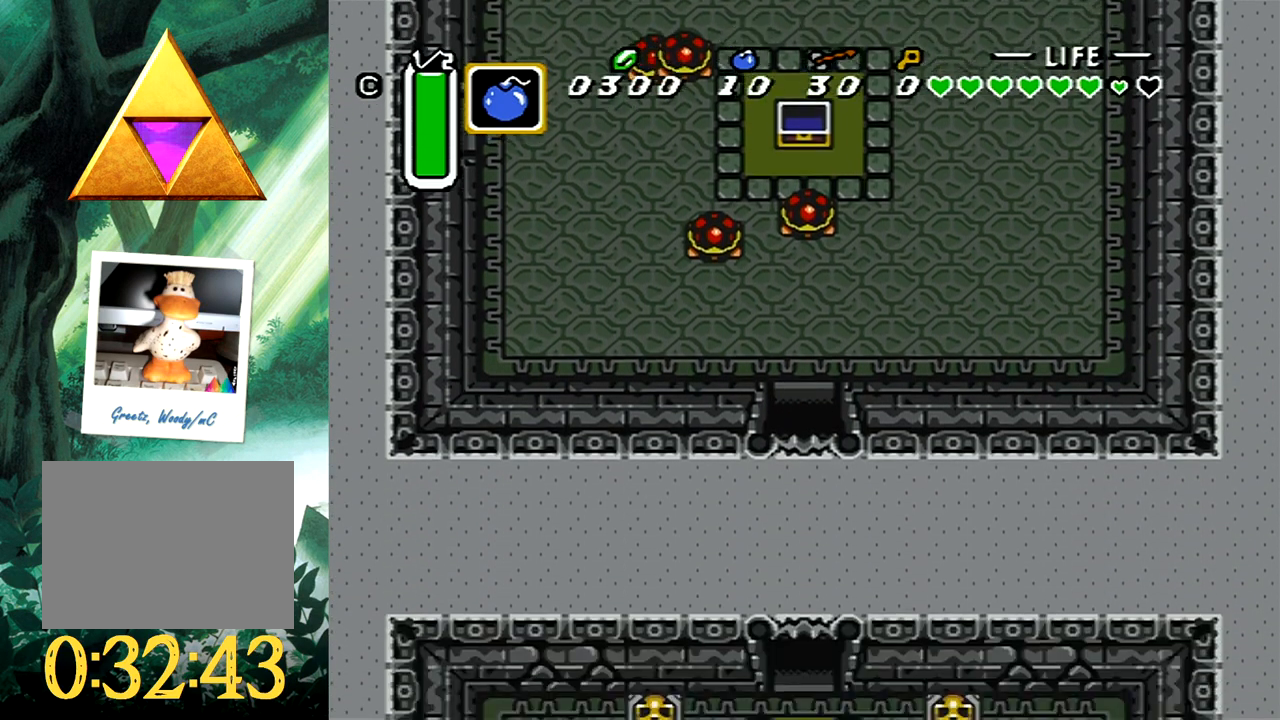
{"buttons": ["DPAD_LEFT"], "events": [[233, "DPAD_DOWN", "up"]]}
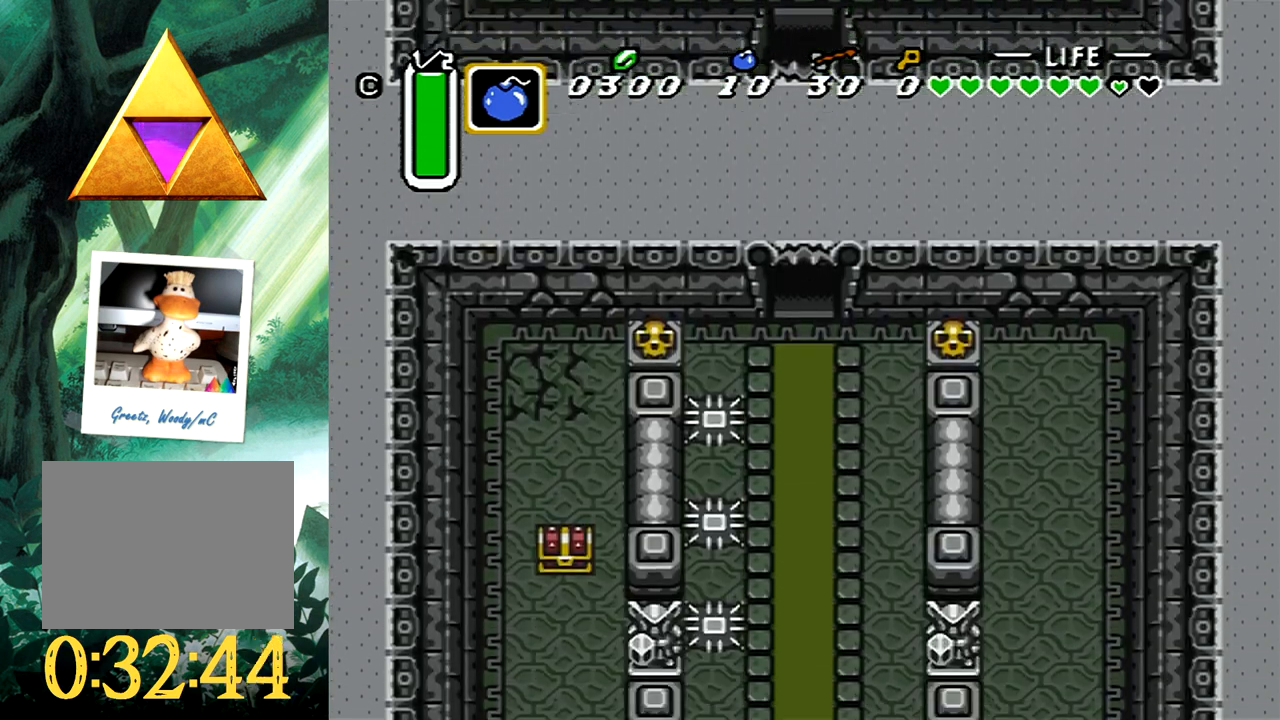
{"buttons": ["DPAD_LEFT"], "events": []}
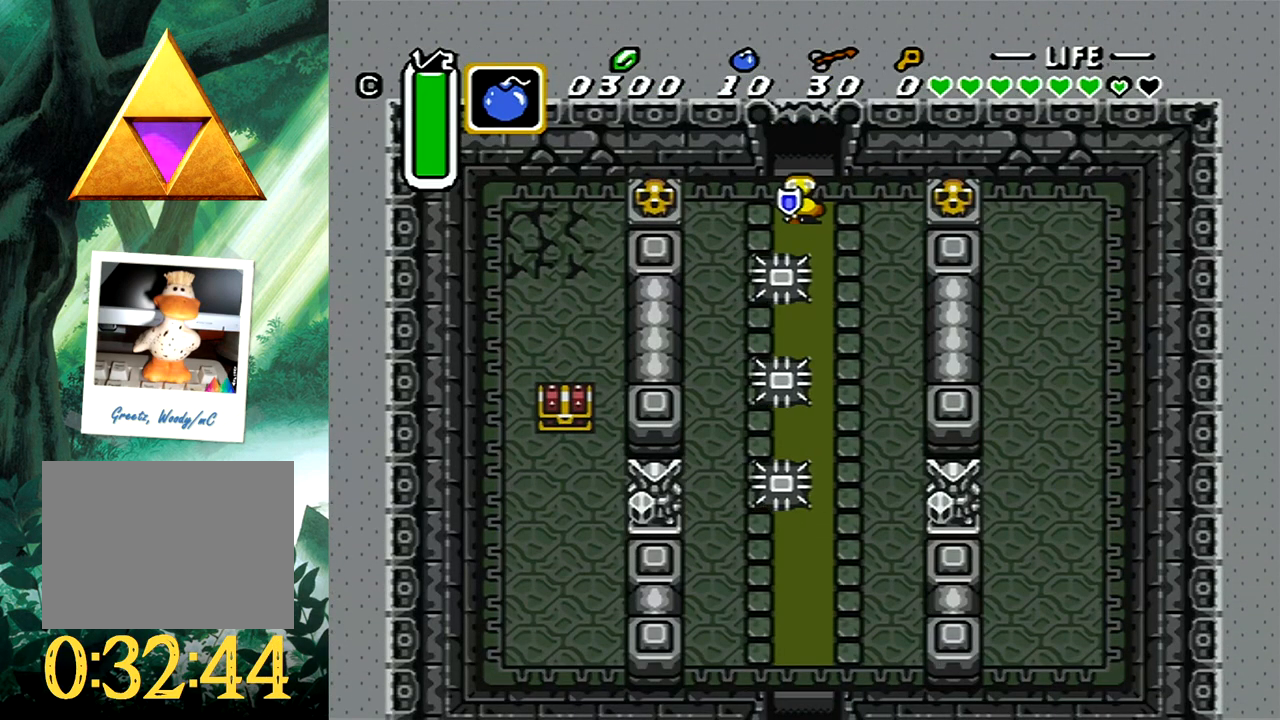
{"buttons": ["B", "DPAD_LEFT"], "events": [[117, "B", "down"], [367, "B", "up"], [500, "B", "down"]]}
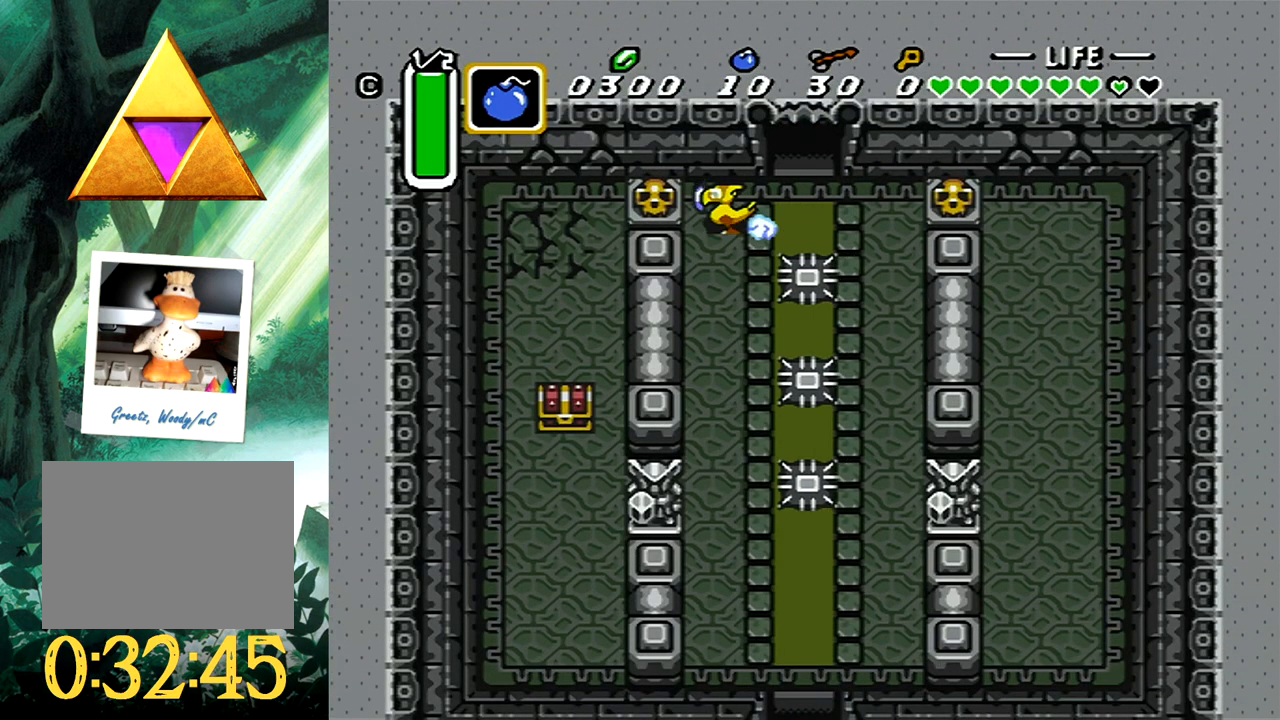
{"buttons": ["B", "DPAD_LEFT"], "events": [[150, "B", "up"], [267, "B", "down"], [350, "B", "up"], [450, "B", "down"]]}
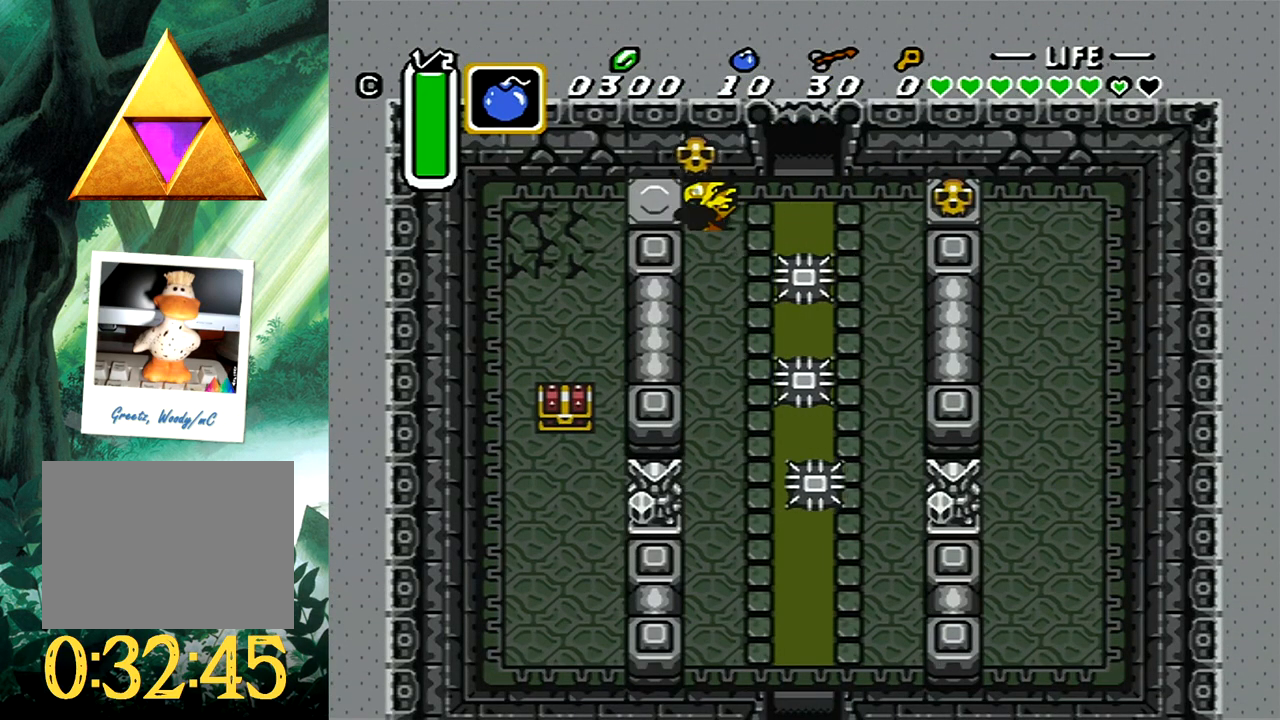
{"buttons": ["DPAD_DOWN", "DPAD_LEFT"], "events": [[50, "B", "up"], [183, "DPAD_DOWN", "down"]]}
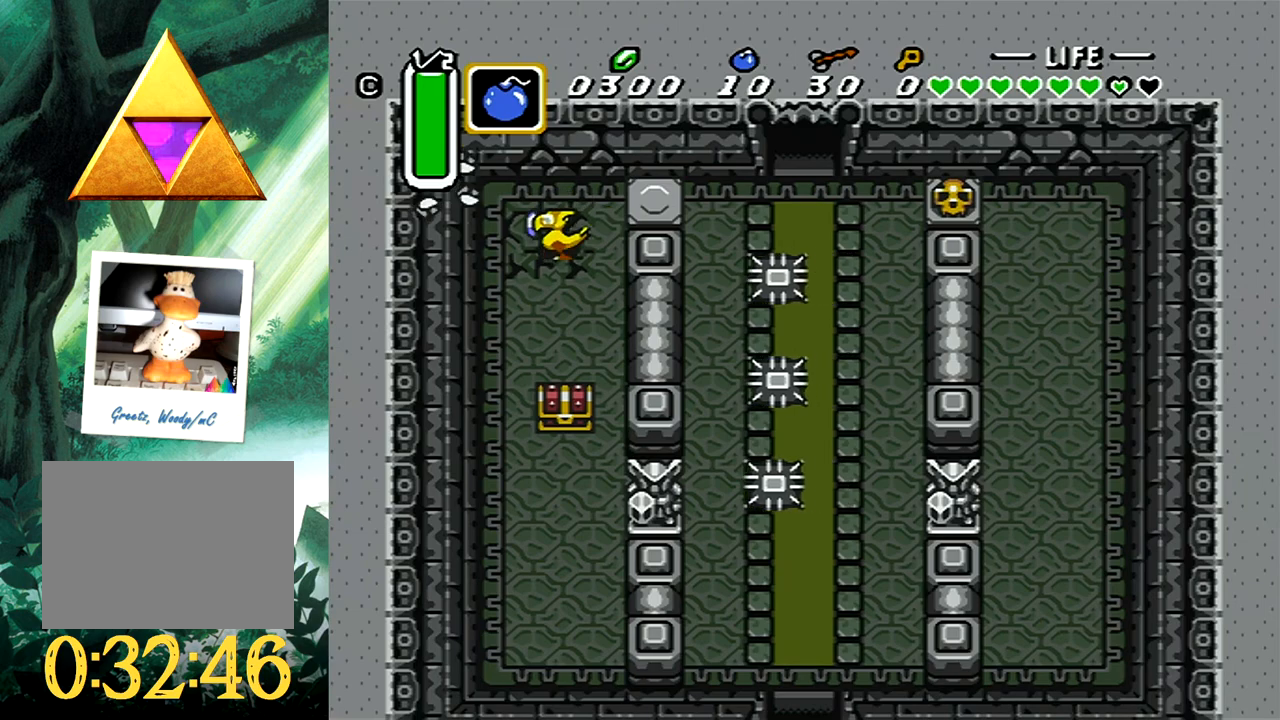
{"buttons": ["DPAD_DOWN"], "events": [[67, "DPAD_LEFT", "up"]]}
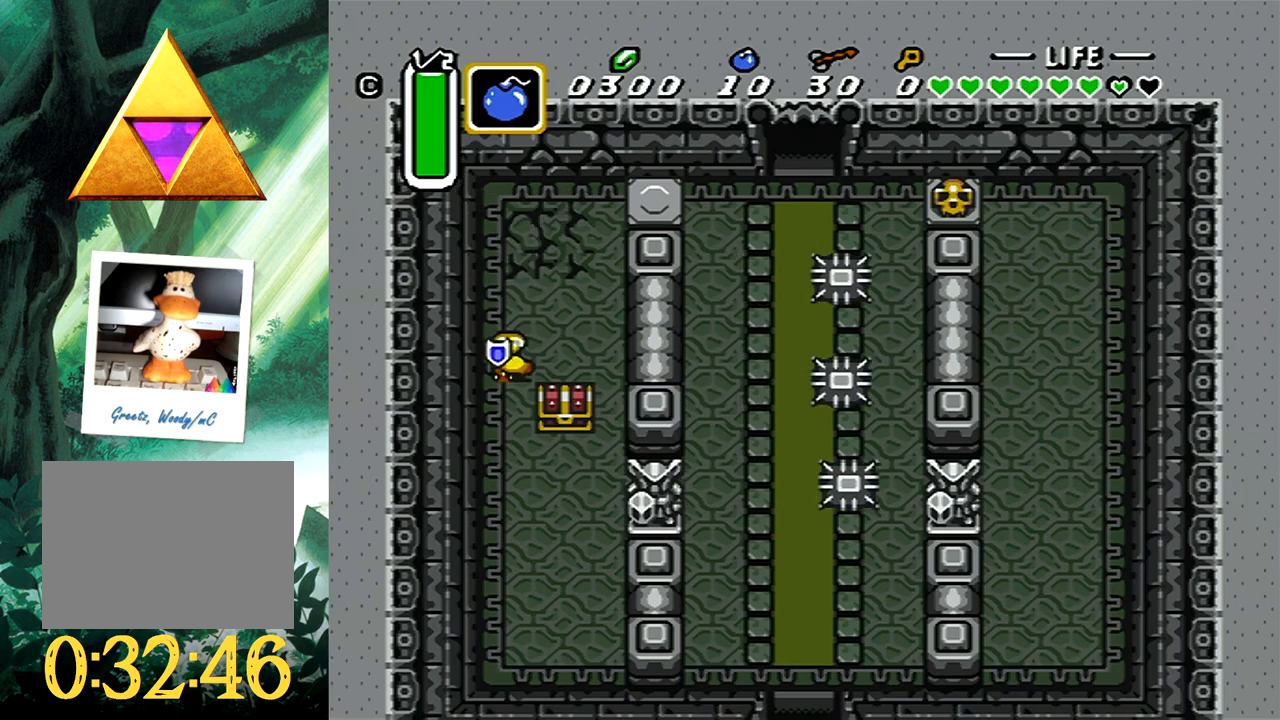
{"buttons": ["B", "DPAD_UP"], "events": [[233, "DPAD_RIGHT", "down"], [250, "DPAD_DOWN", "up"], [317, "DPAD_UP", "down"], [417, "DPAD_RIGHT", "up"], [433, "B", "down"]]}
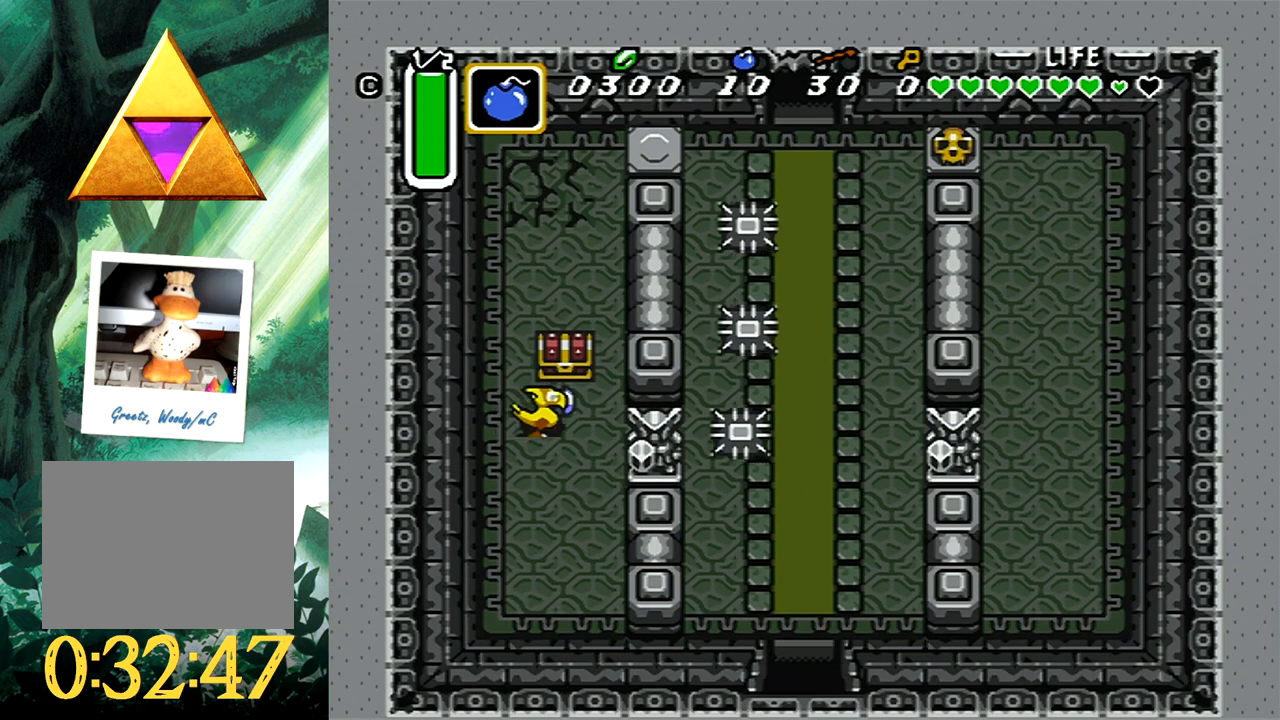
{"buttons": ["DPAD_LEFT"], "events": [[50, "DPAD_UP", "up"], [183, "B", "up"], [433, "DPAD_LEFT", "down"]]}
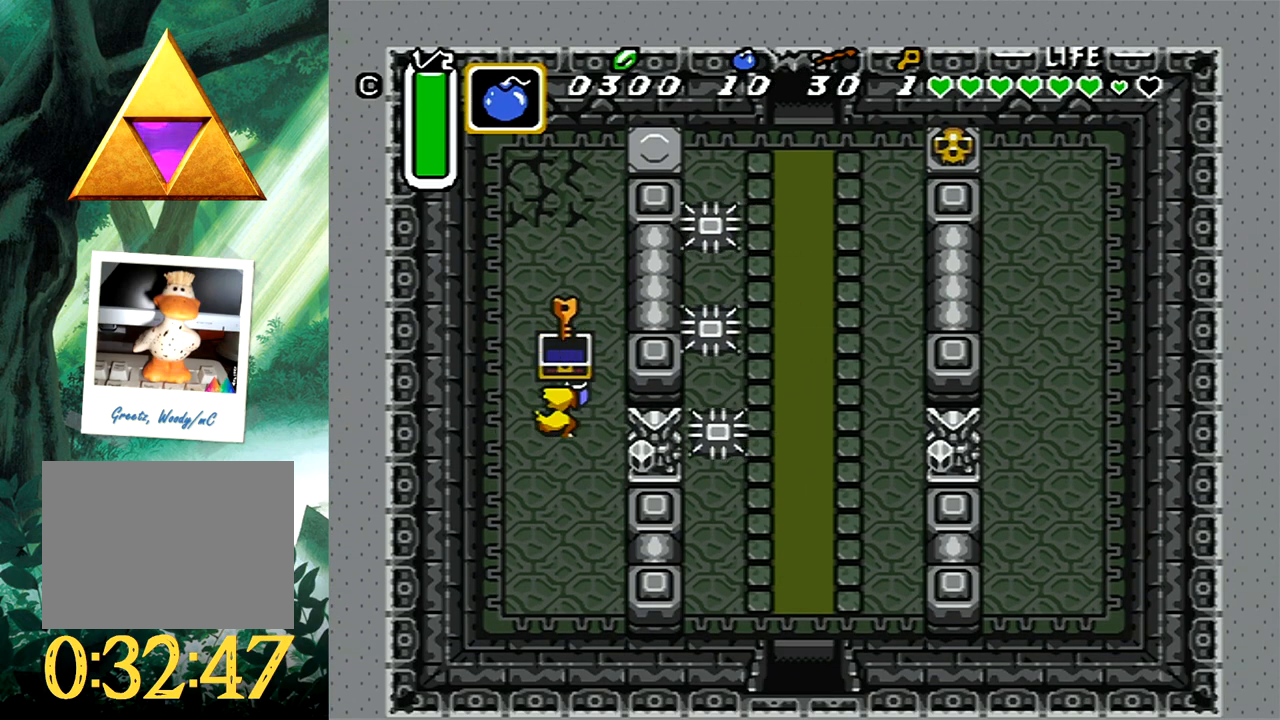
{"buttons": ["DPAD_UP", "DPAD_LEFT"], "events": [[450, "DPAD_UP", "down"]]}
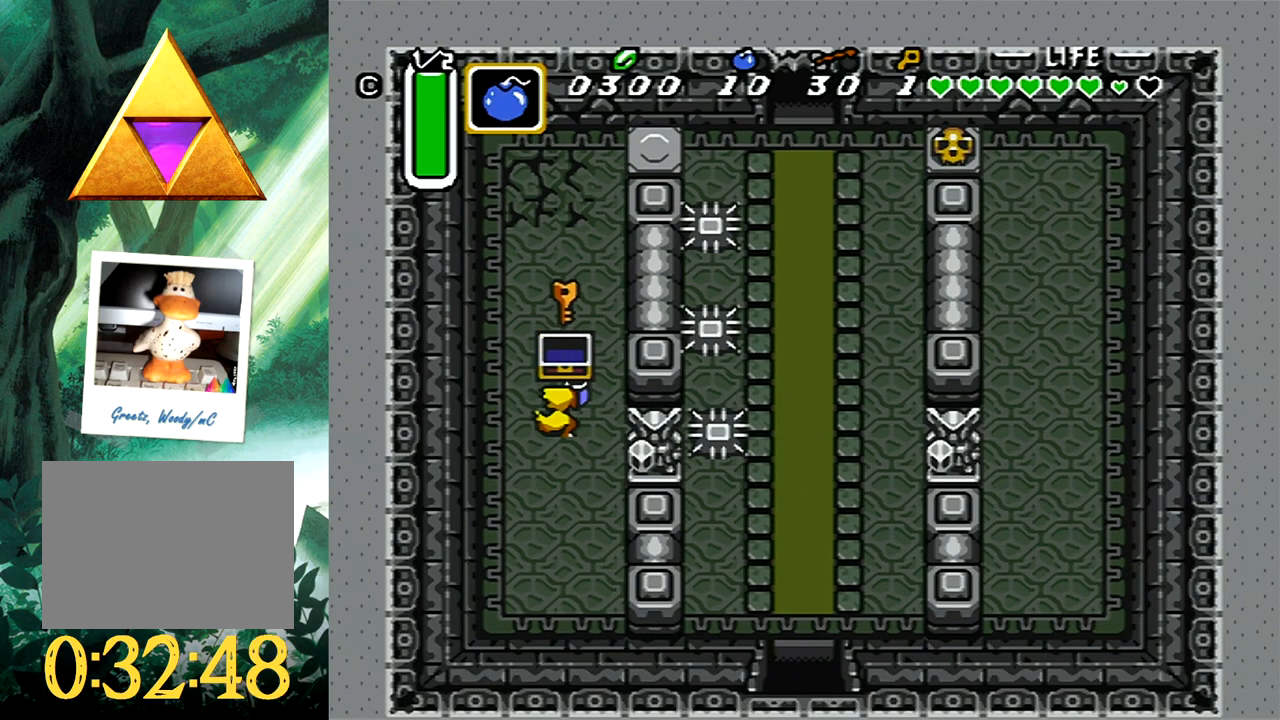
{"buttons": ["DPAD_UP", "DPAD_RIGHT"], "events": [[100, "DPAD_LEFT", "up"], [300, "DPAD_RIGHT", "down"]]}
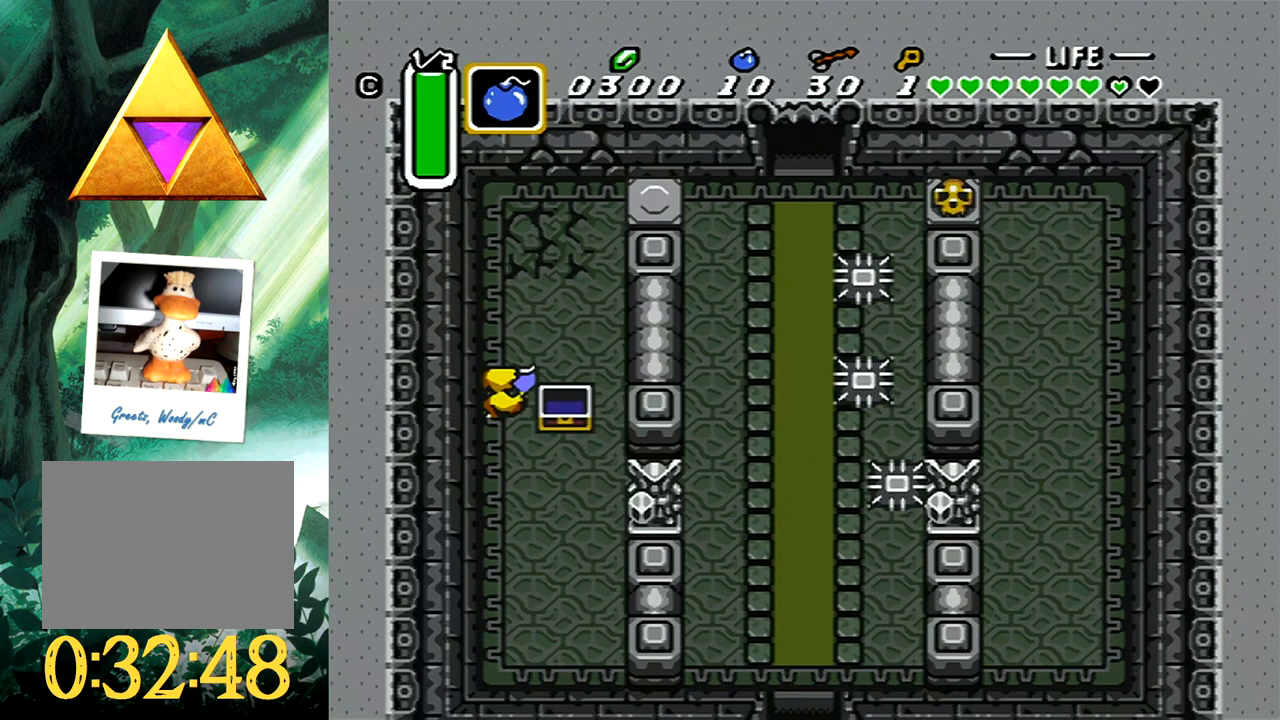
{"buttons": ["DPAD_UP", "DPAD_RIGHT"], "events": []}
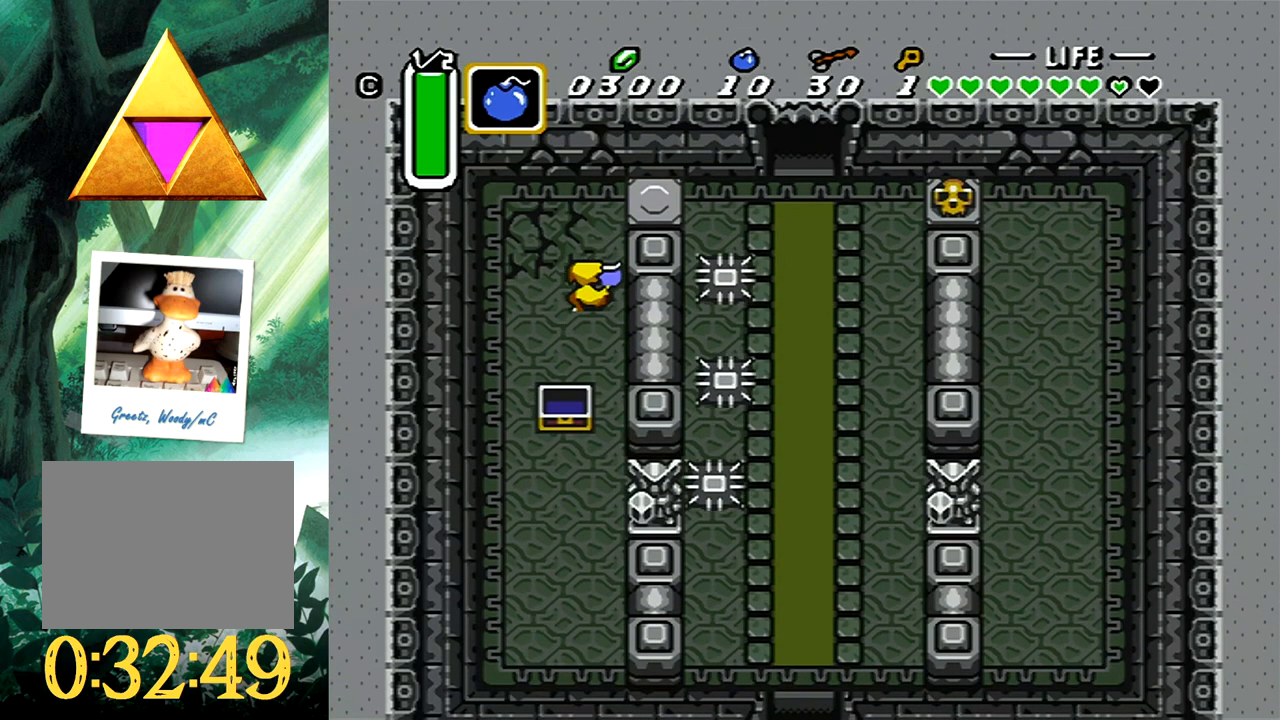
{"buttons": ["DPAD_UP", "DPAD_RIGHT"], "events": [[217, "DPAD_UP", "up"], [467, "DPAD_UP", "down"]]}
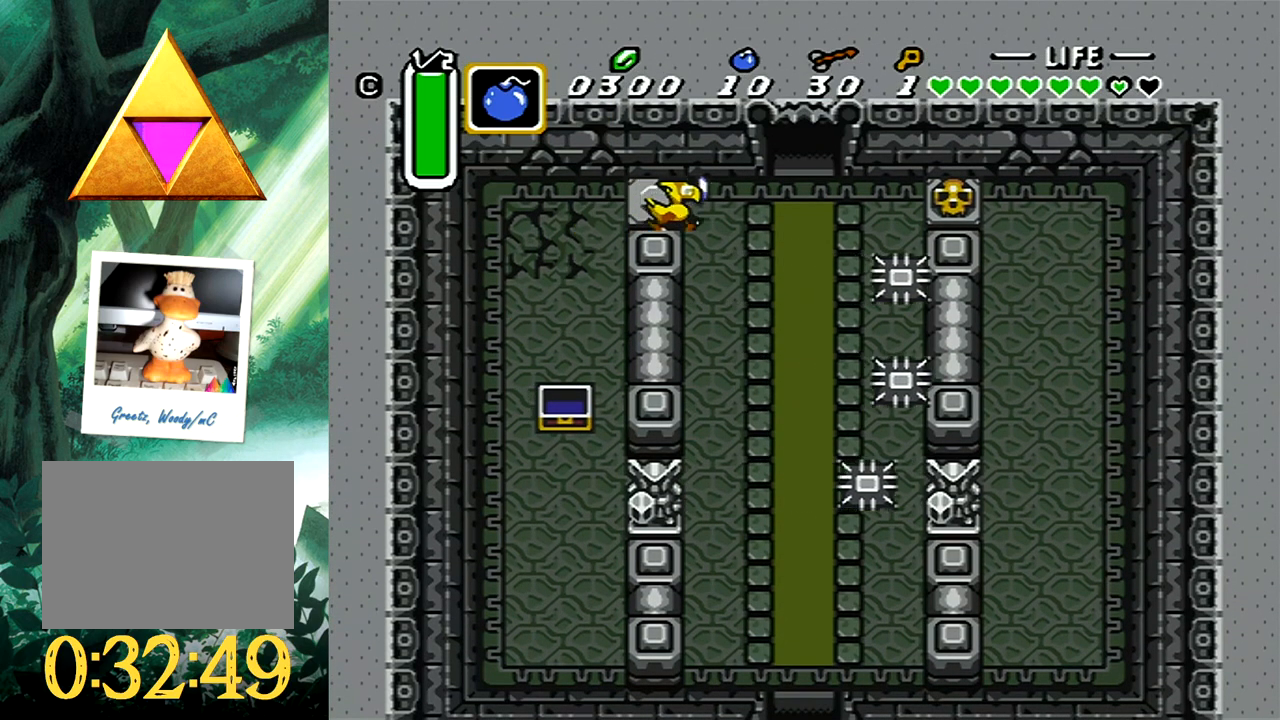
{"buttons": ["DPAD_UP", "DPAD_RIGHT"], "events": [[367, "DPAD_RIGHT", "up"], [433, "DPAD_RIGHT", "down"]]}
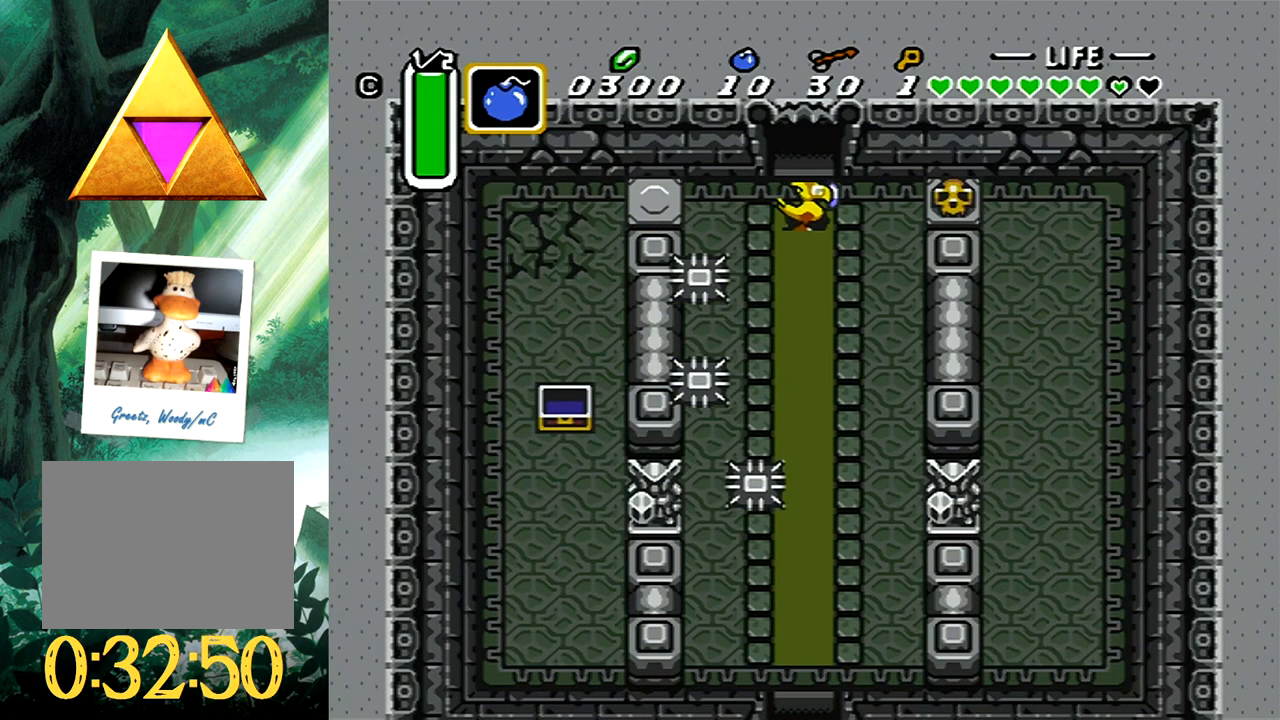
{"buttons": [], "events": [[283, "DPAD_RIGHT", "up"], [317, "DPAD_RIGHT", "down"], [383, "DPAD_RIGHT", "up"], [450, "DPAD_UP", "up"]]}
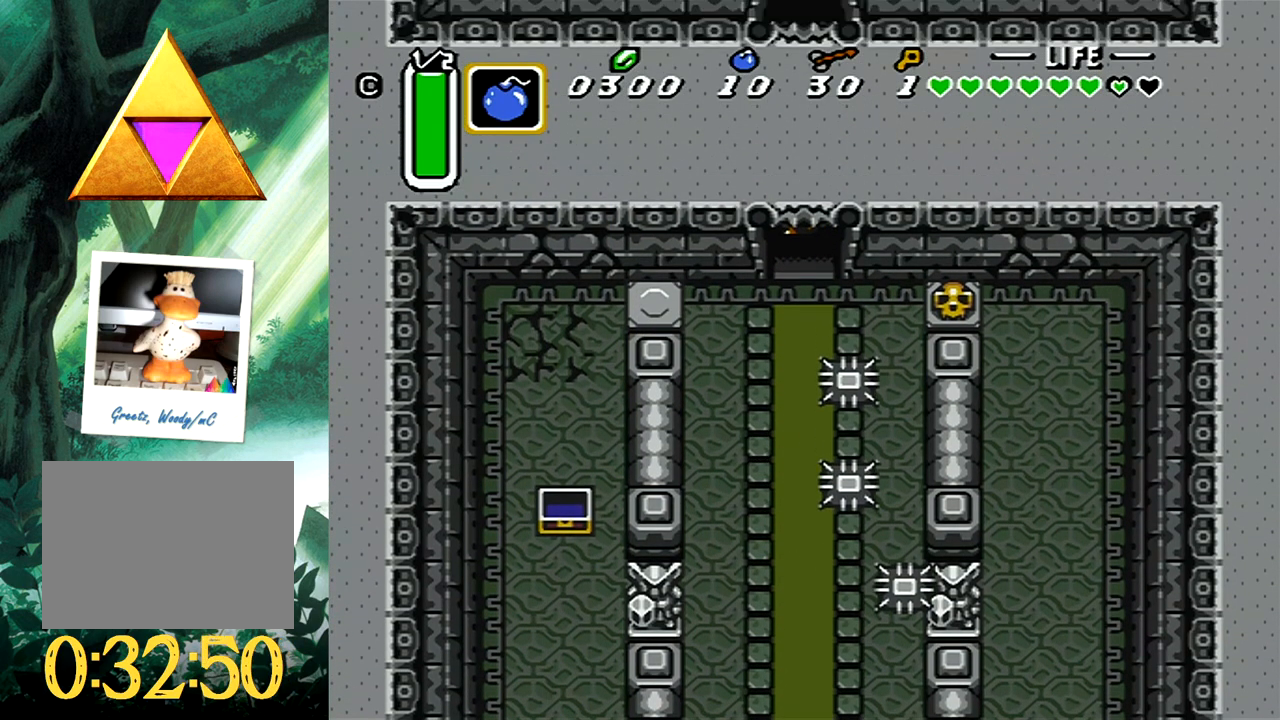
{"buttons": ["DPAD_UP"], "events": [[267, "DPAD_UP", "down"]]}
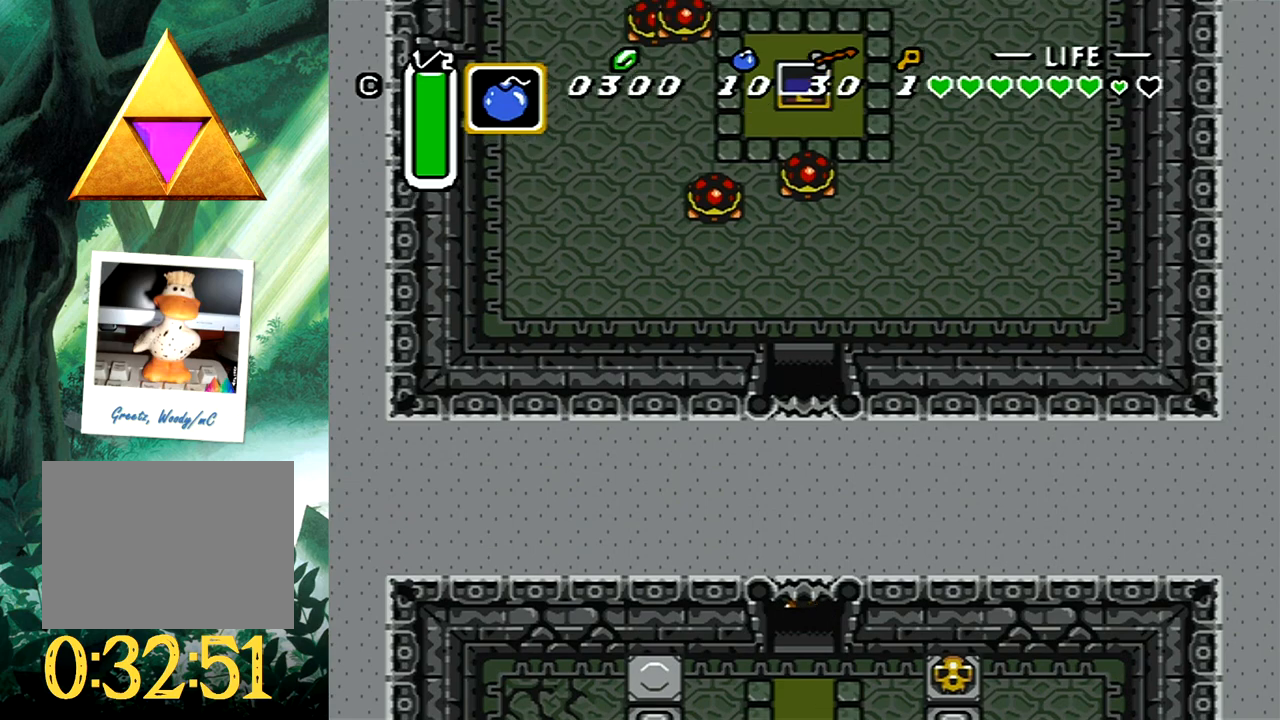
{"buttons": ["DPAD_LEFT"], "events": [[150, "DPAD_LEFT", "down"], [433, "DPAD_UP", "up"]]}
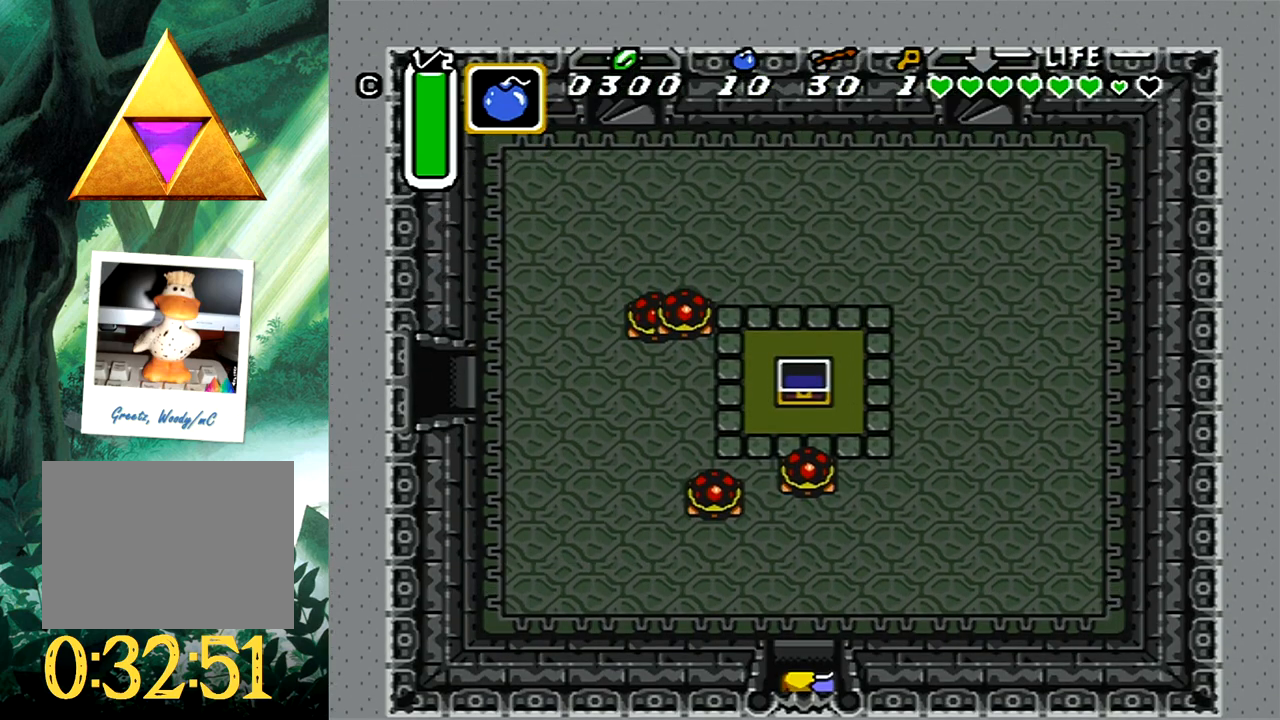
{"buttons": ["DPAD_LEFT"], "events": []}
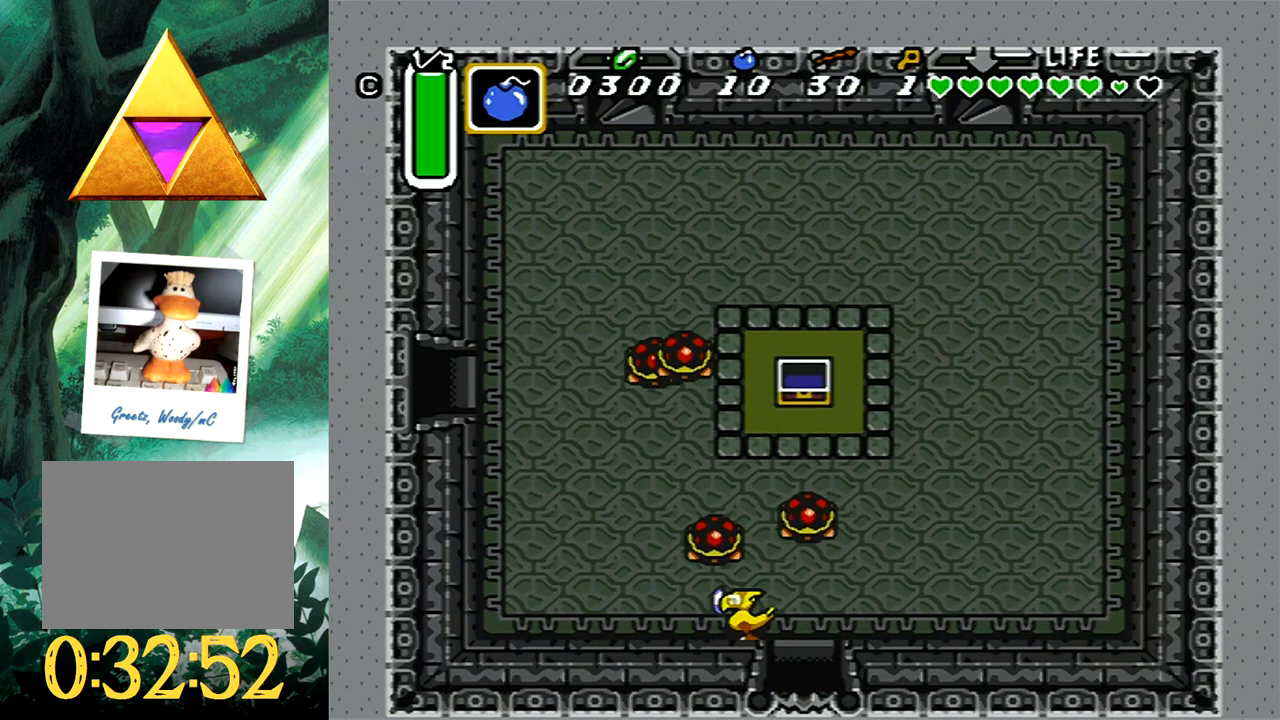
{"buttons": ["DPAD_UP", "DPAD_LEFT"], "events": [[233, "DPAD_UP", "down"]]}
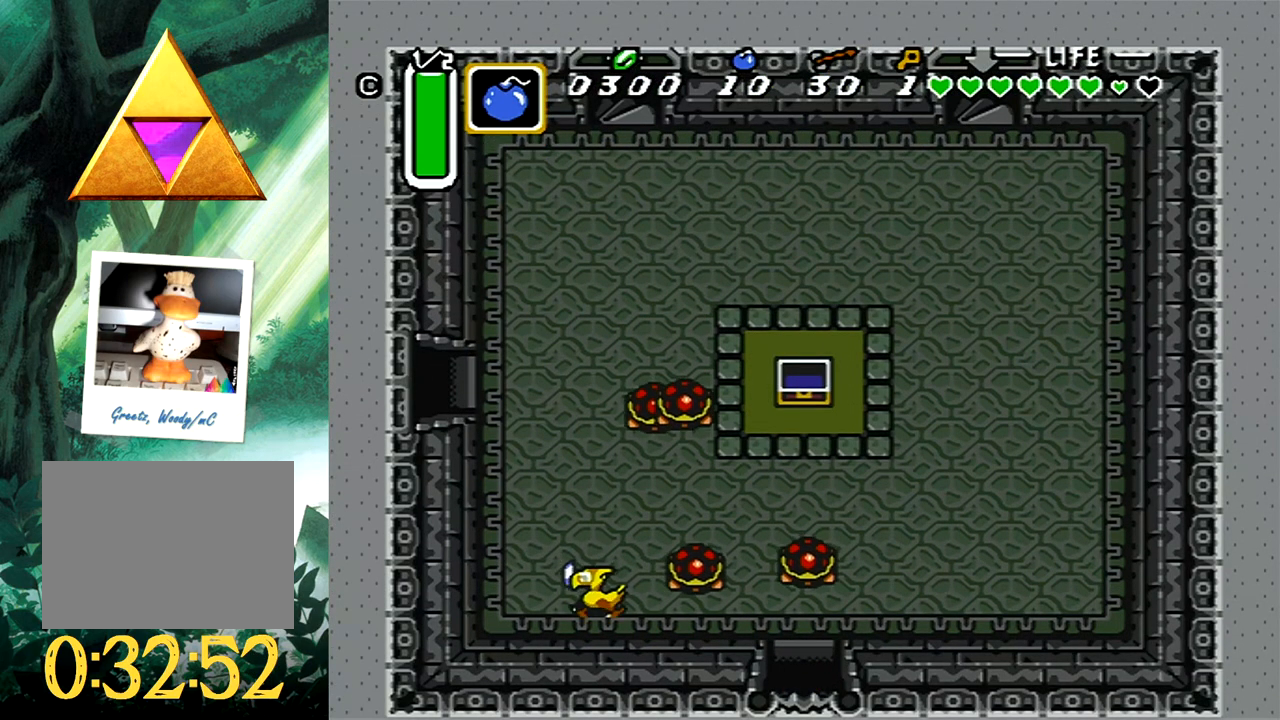
{"buttons": ["DPAD_UP"], "events": [[233, "DPAD_LEFT", "up"]]}
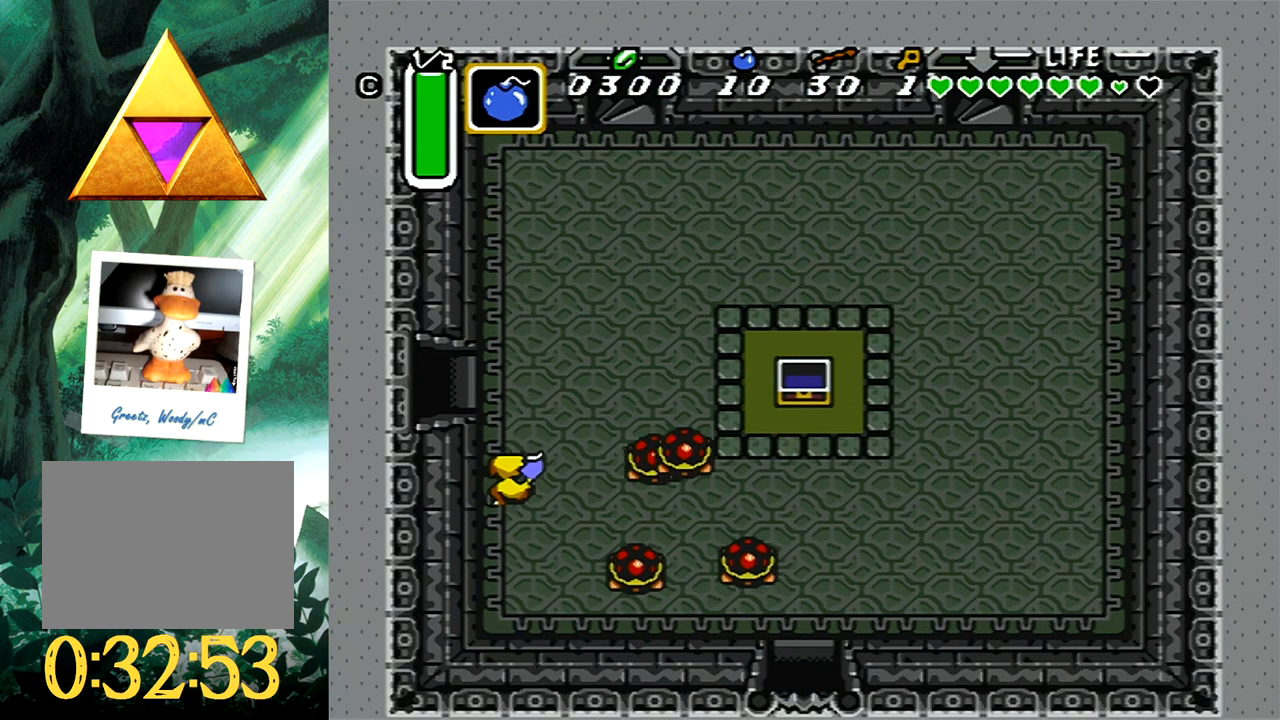
{"buttons": ["DPAD_LEFT"], "events": [[50, "DPAD_LEFT", "down"], [267, "DPAD_UP", "up"]]}
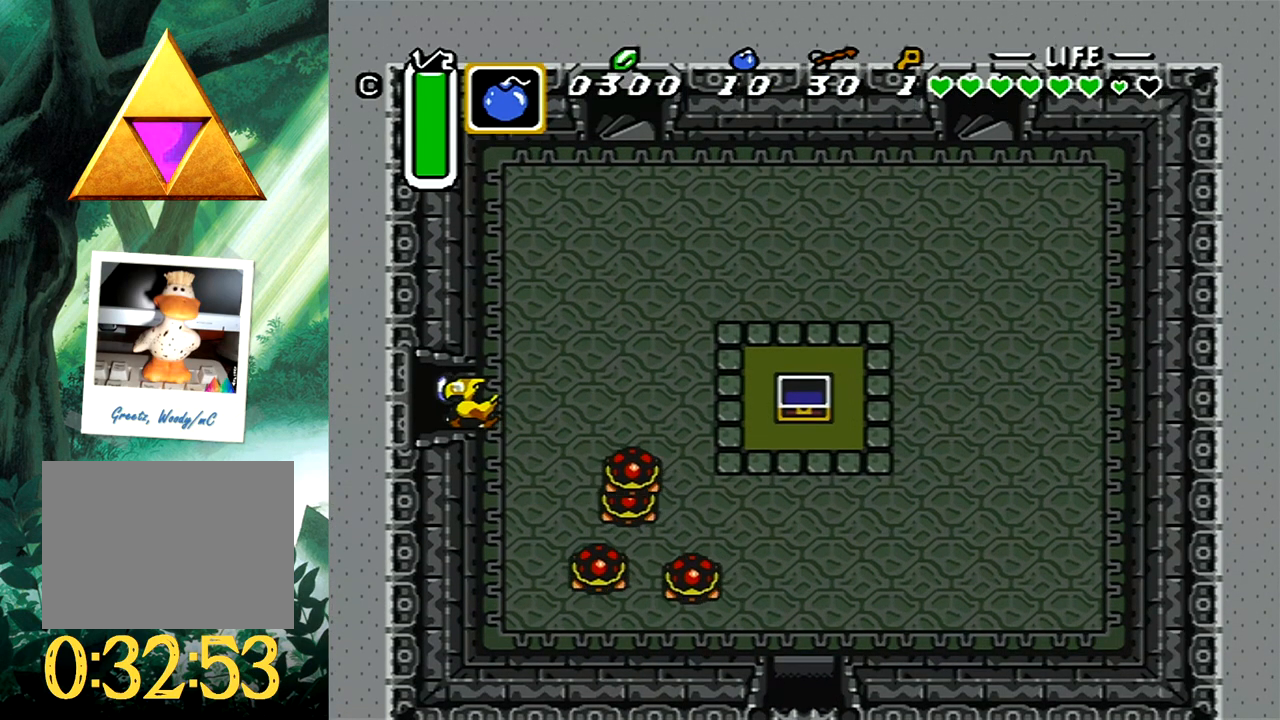
{"buttons": ["DPAD_LEFT"], "events": []}
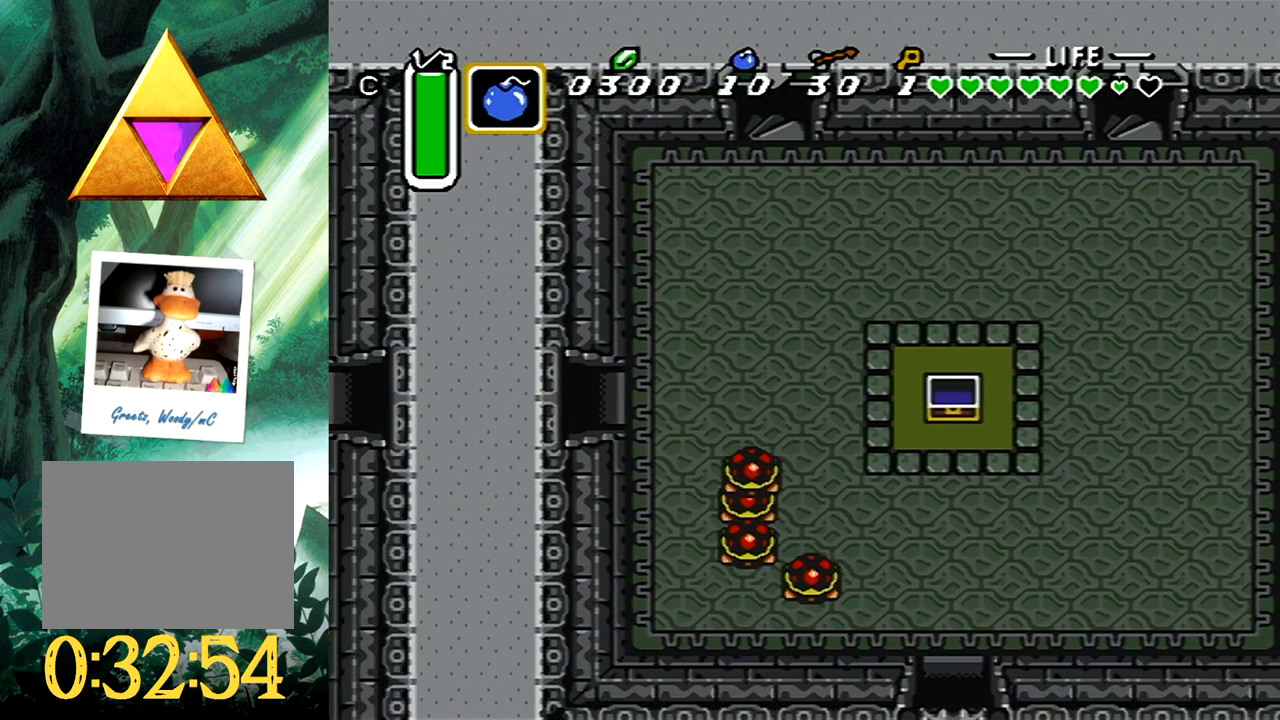
{"buttons": ["DPAD_UP"], "events": [[33, "DPAD_LEFT", "up"], [350, "DPAD_UP", "down"]]}
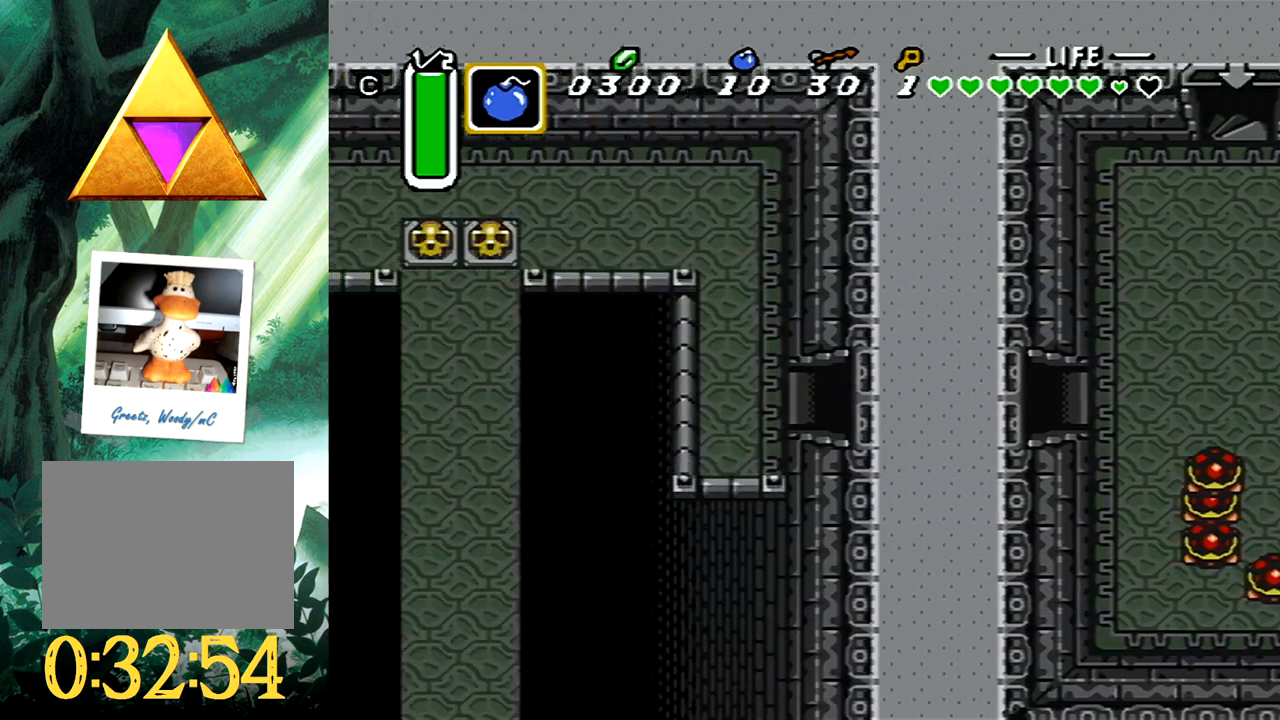
{"buttons": ["DPAD_UP"], "events": []}
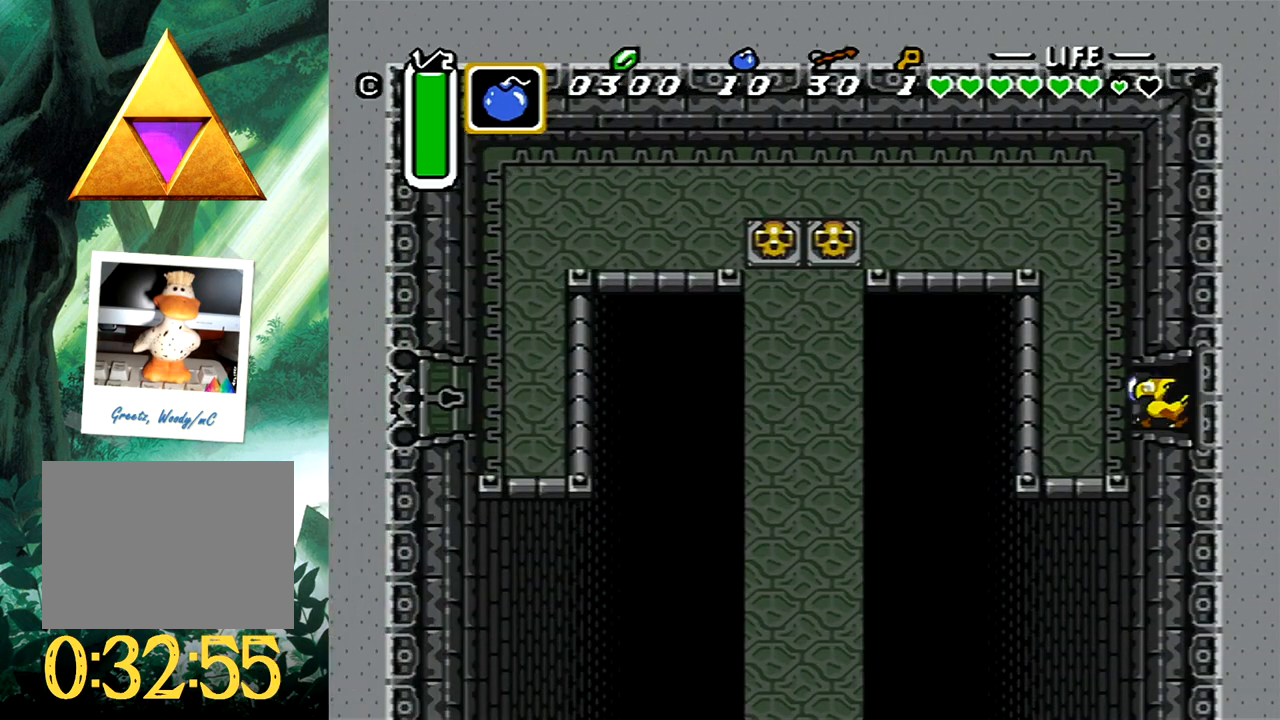
{"buttons": ["DPAD_UP"], "events": []}
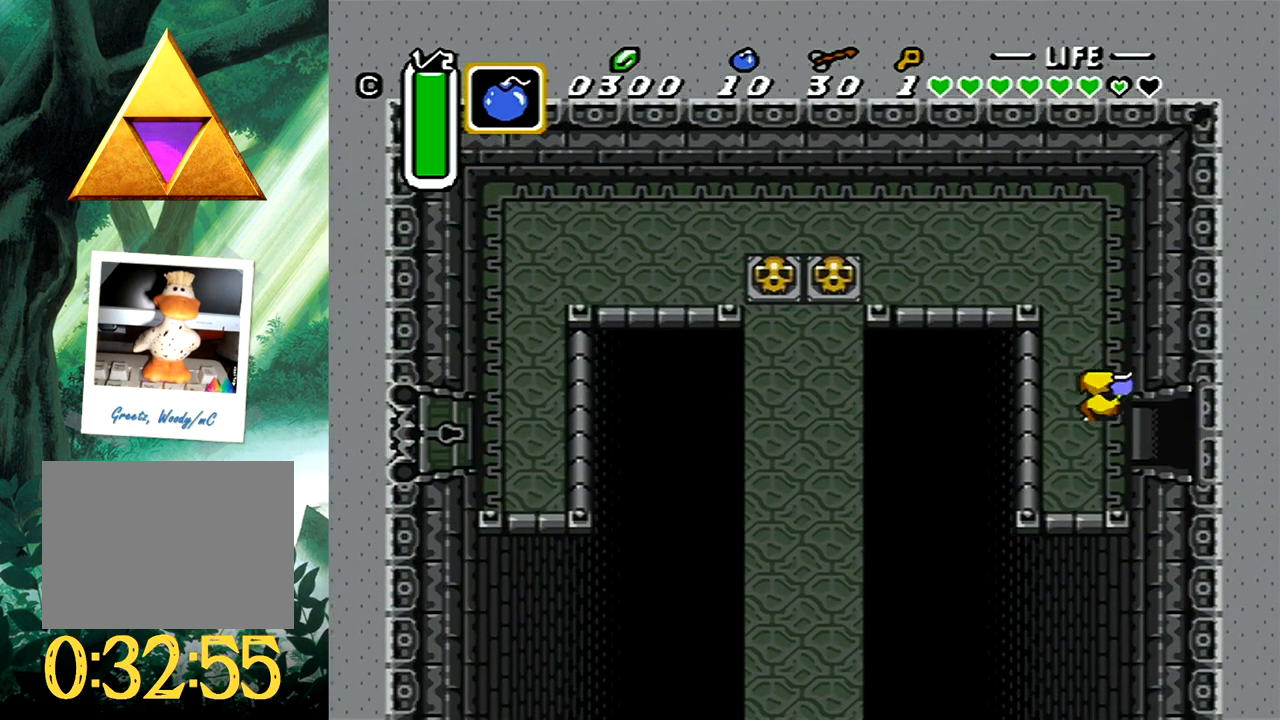
{"buttons": ["B", "DPAD_LEFT"], "events": [[417, "DPAD_LEFT", "down"], [450, "B", "down"], [467, "DPAD_UP", "up"]]}